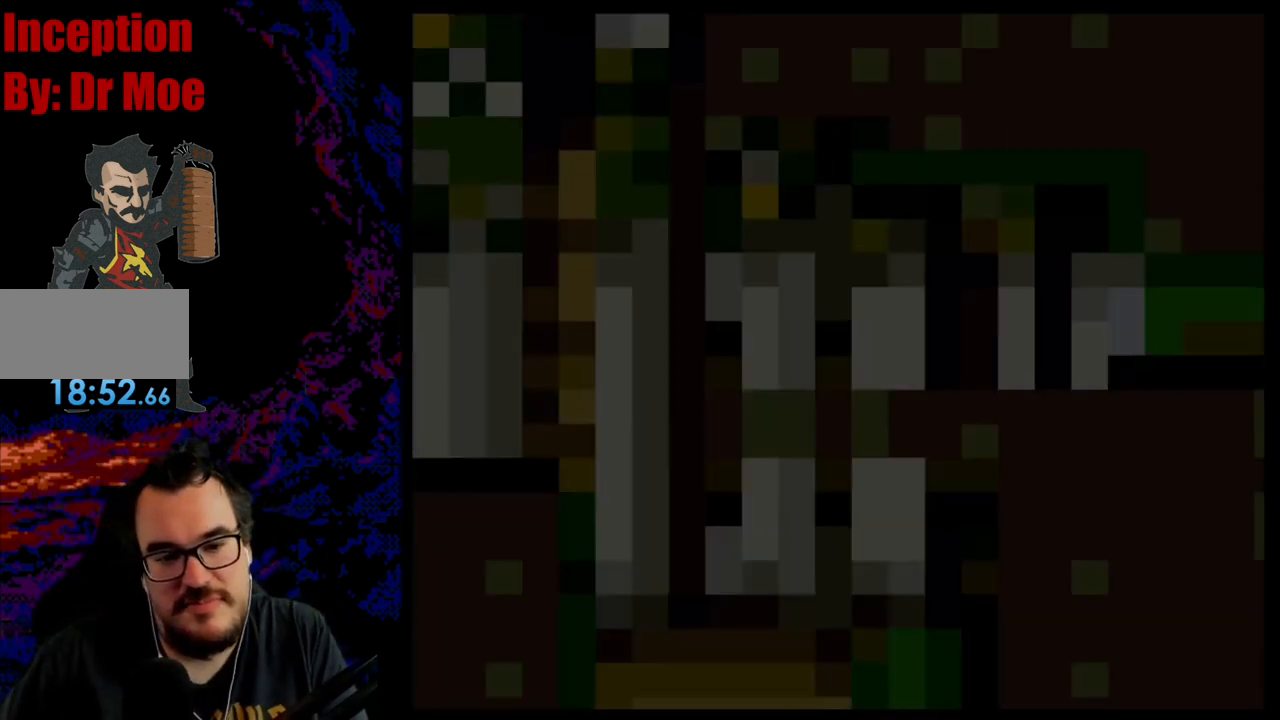
Gameplay with a controller (Nintendo layout); each line is a JSON object with the inputs held at the frame after it. "events" lists button and stick changes between this image and that frame as [ms after this image, input, new state], when the widget could be followed in between. Not read: L3 R3.
{"buttons": [], "events": []}
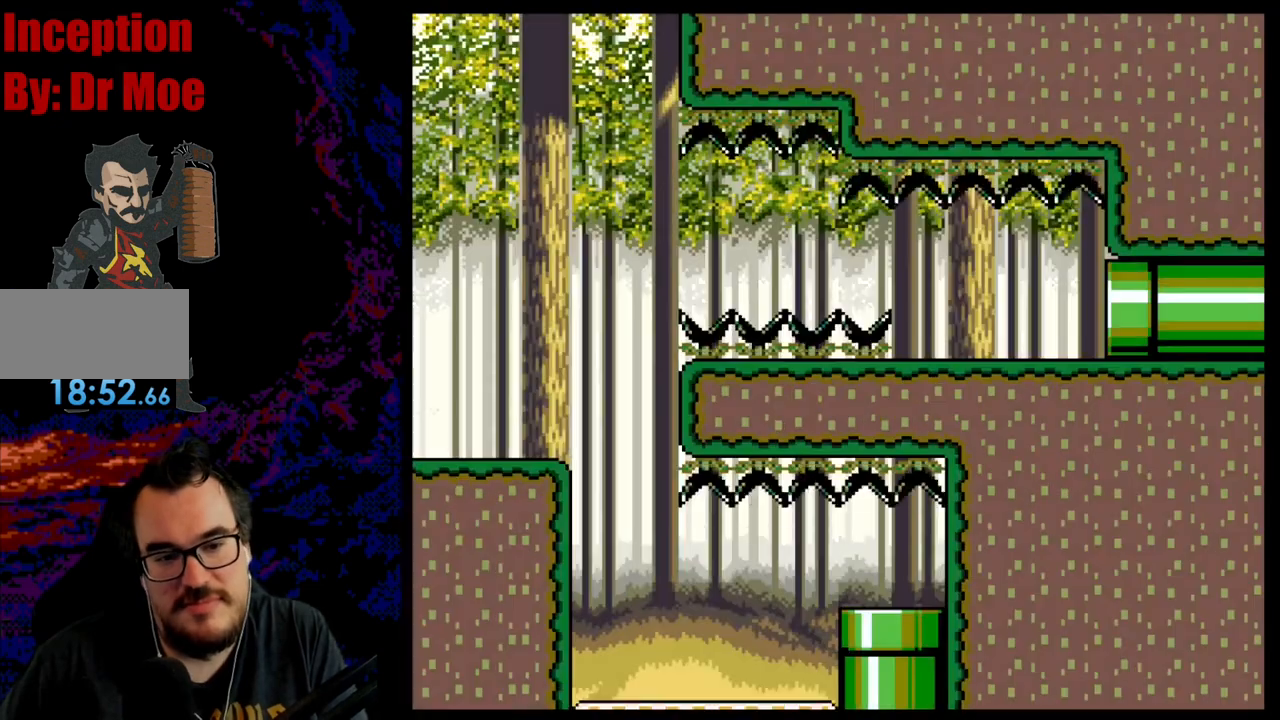
{"buttons": [], "events": []}
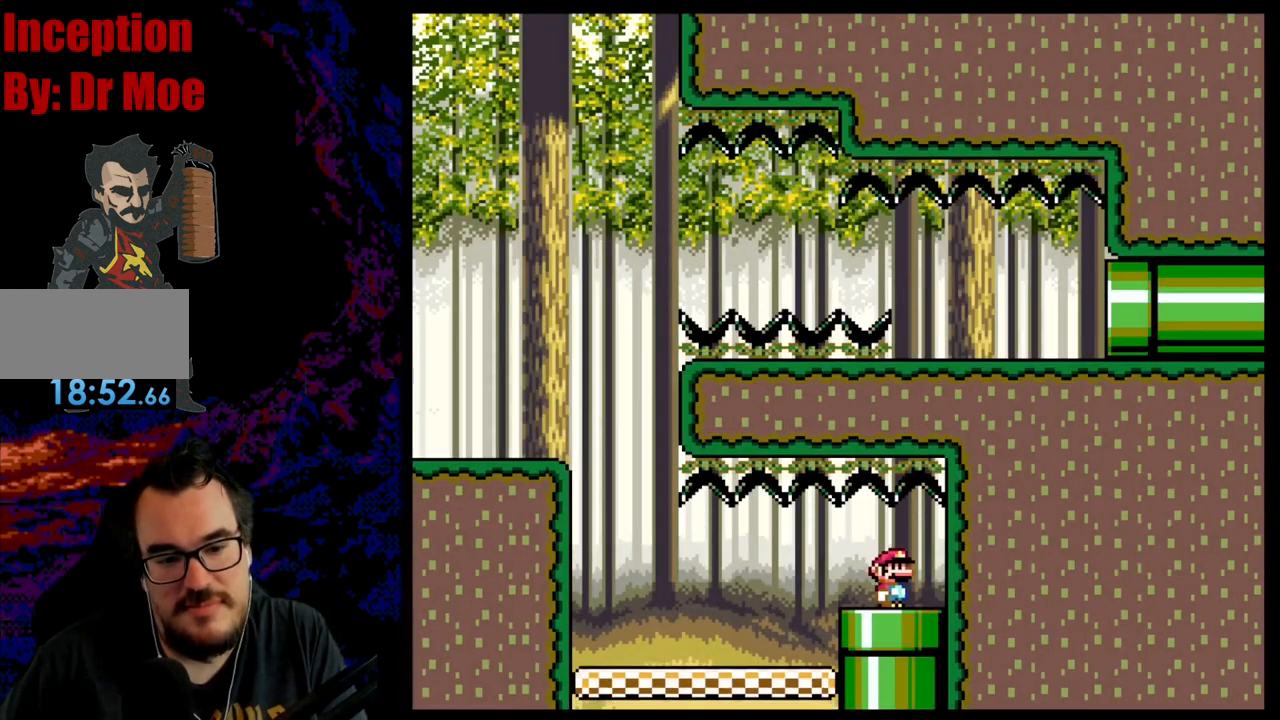
{"buttons": ["Y", "DPAD_LEFT"], "events": [[317, "Y", "down"], [383, "DPAD_LEFT", "down"]]}
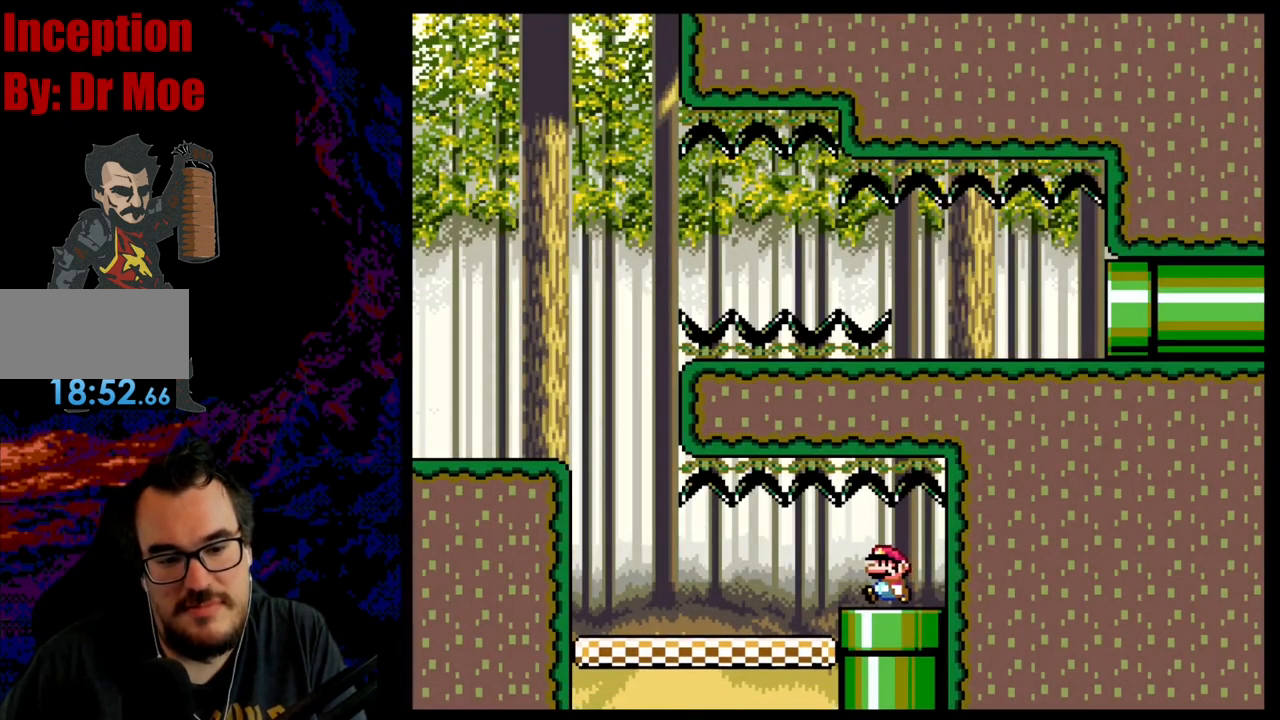
{"buttons": ["Y", "DPAD_RIGHT"], "events": [[83, "DPAD_LEFT", "up"], [133, "DPAD_RIGHT", "down"]]}
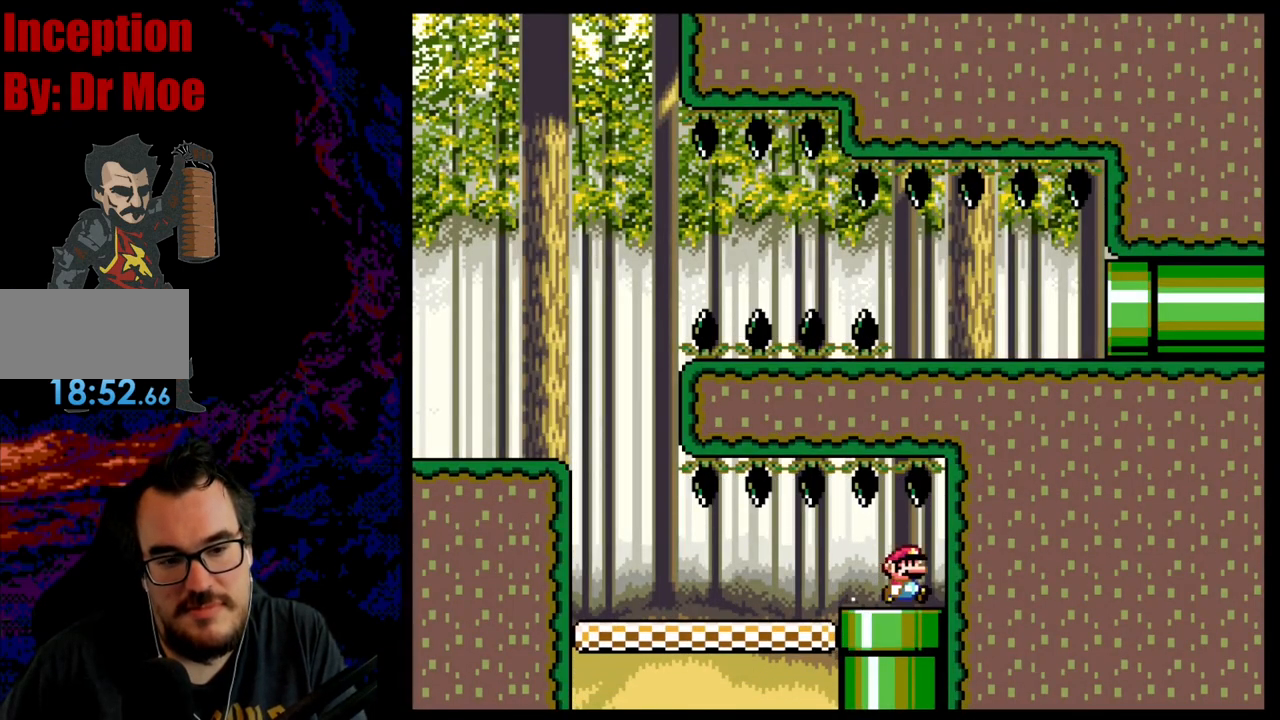
{"buttons": ["Y"], "events": [[17, "DPAD_RIGHT", "up"]]}
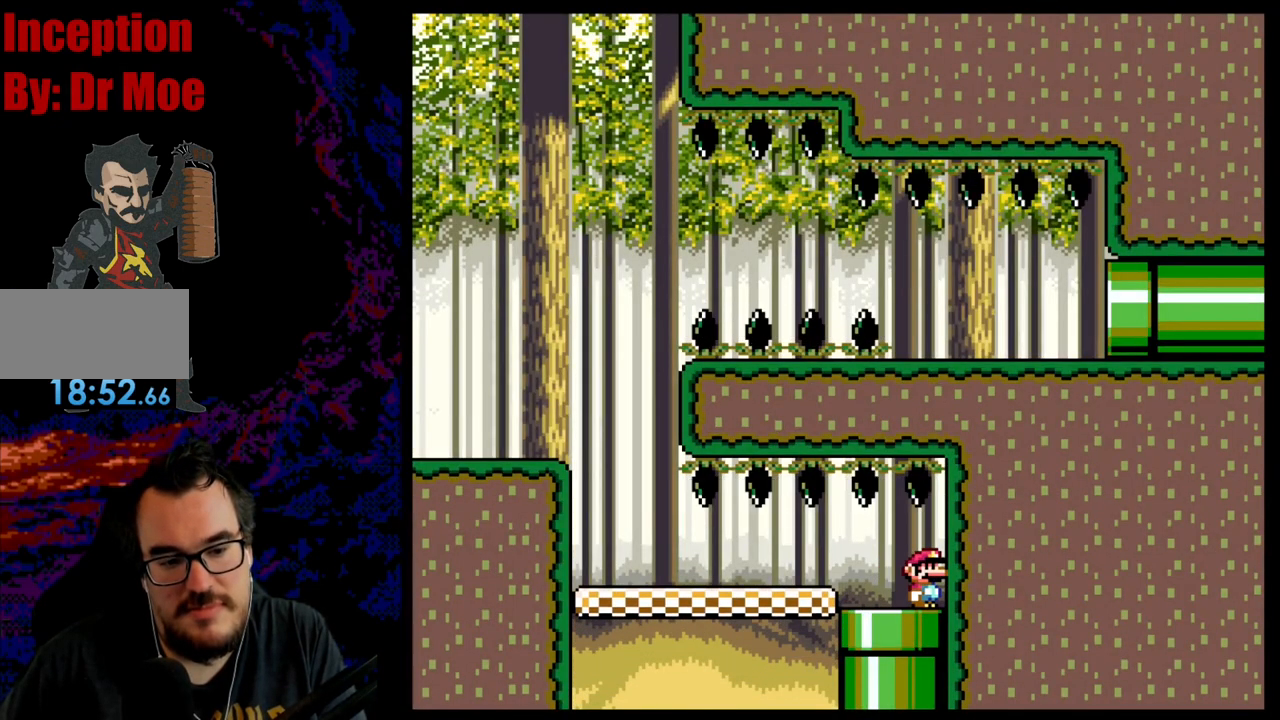
{"buttons": ["Y"], "events": [[133, "DPAD_LEFT", "down"], [250, "DPAD_LEFT", "up"]]}
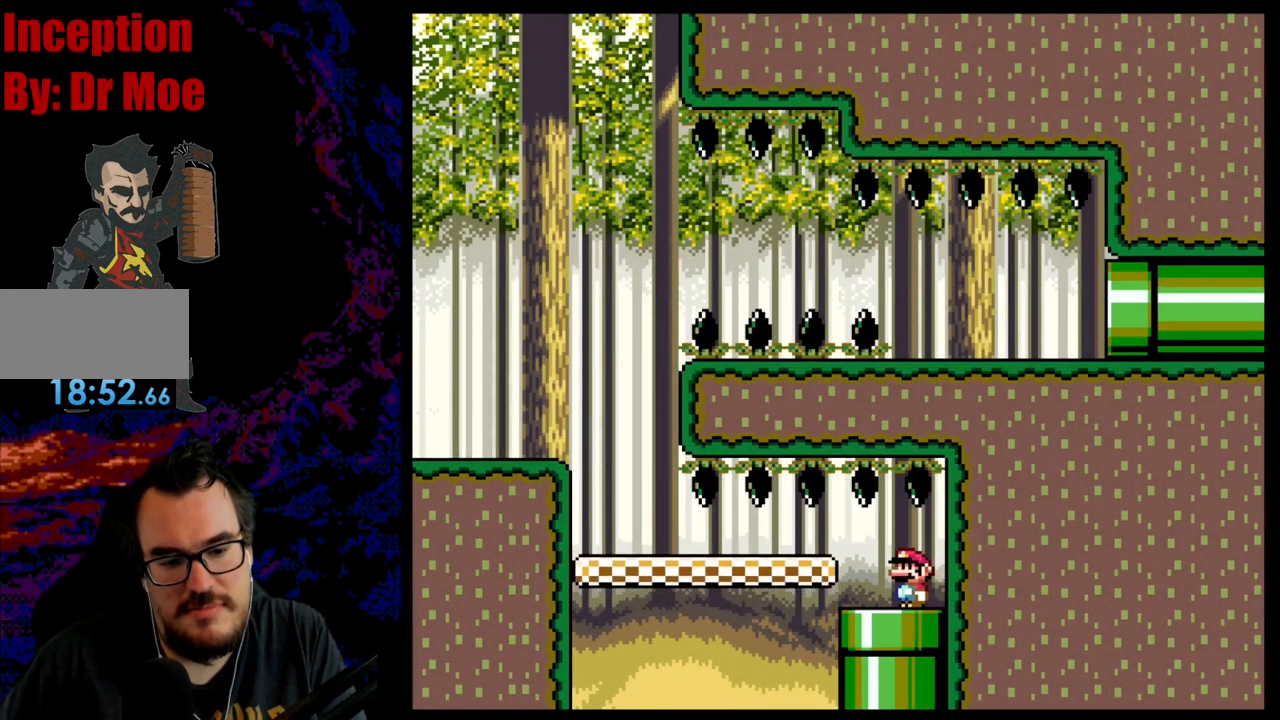
{"buttons": ["Y", "DPAD_LEFT"], "events": [[283, "DPAD_LEFT", "down"]]}
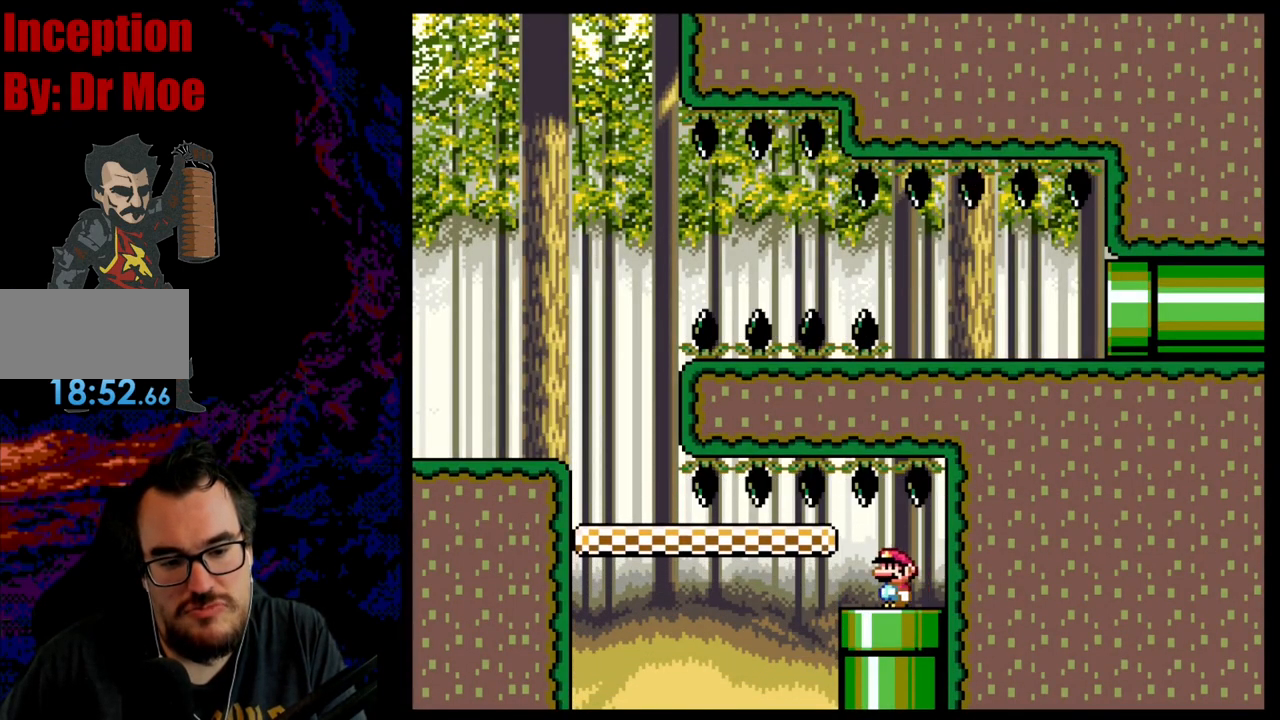
{"buttons": ["Y"], "events": [[400, "DPAD_LEFT", "up"]]}
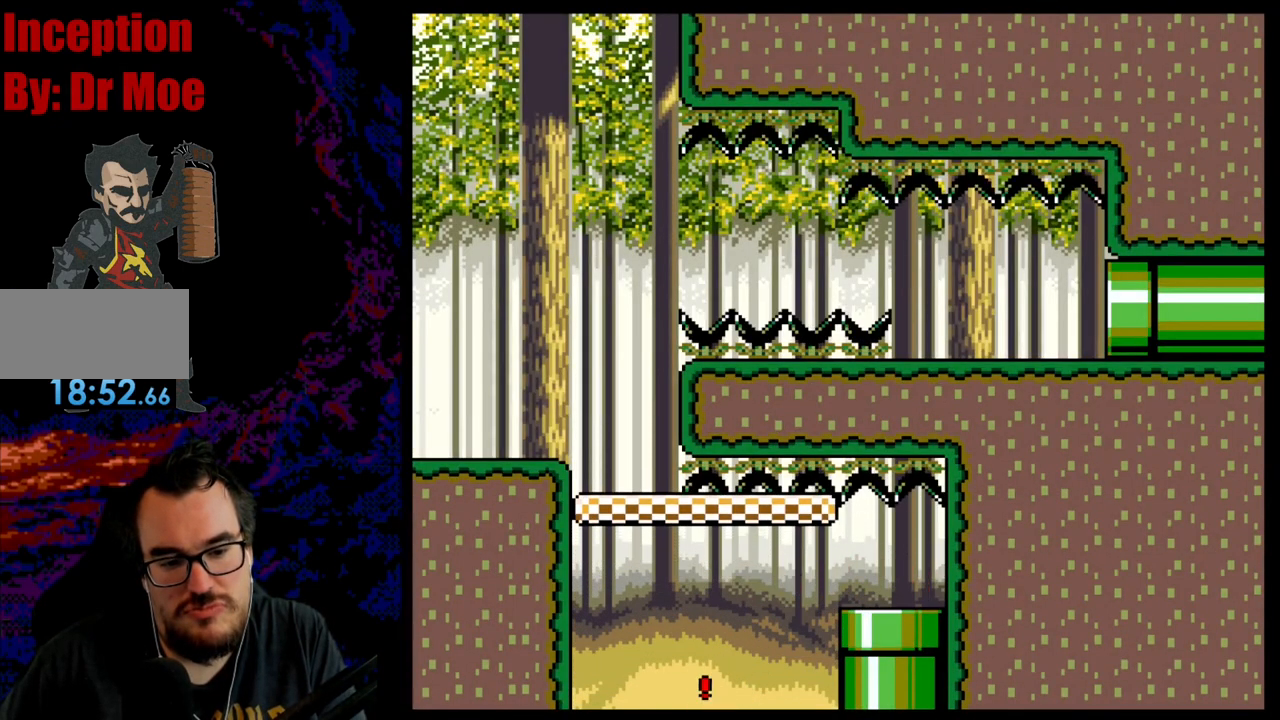
{"buttons": ["Y"], "events": []}
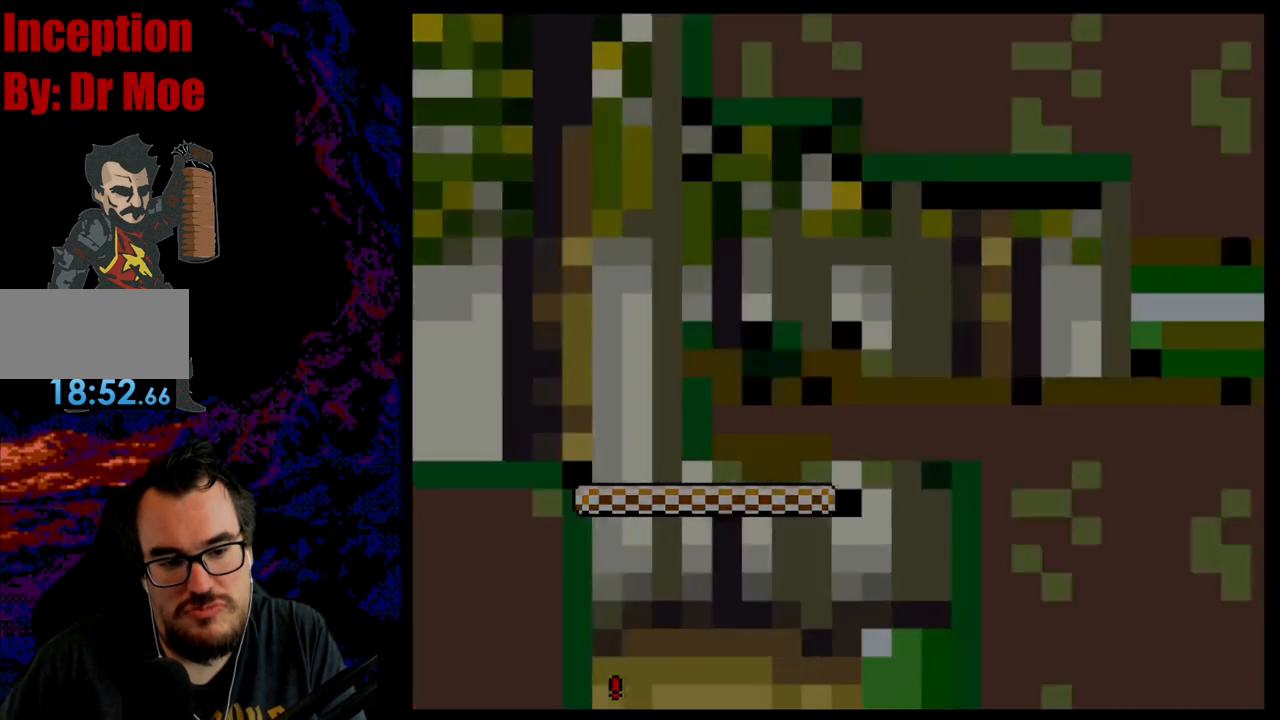
{"buttons": [], "events": [[417, "Y", "up"]]}
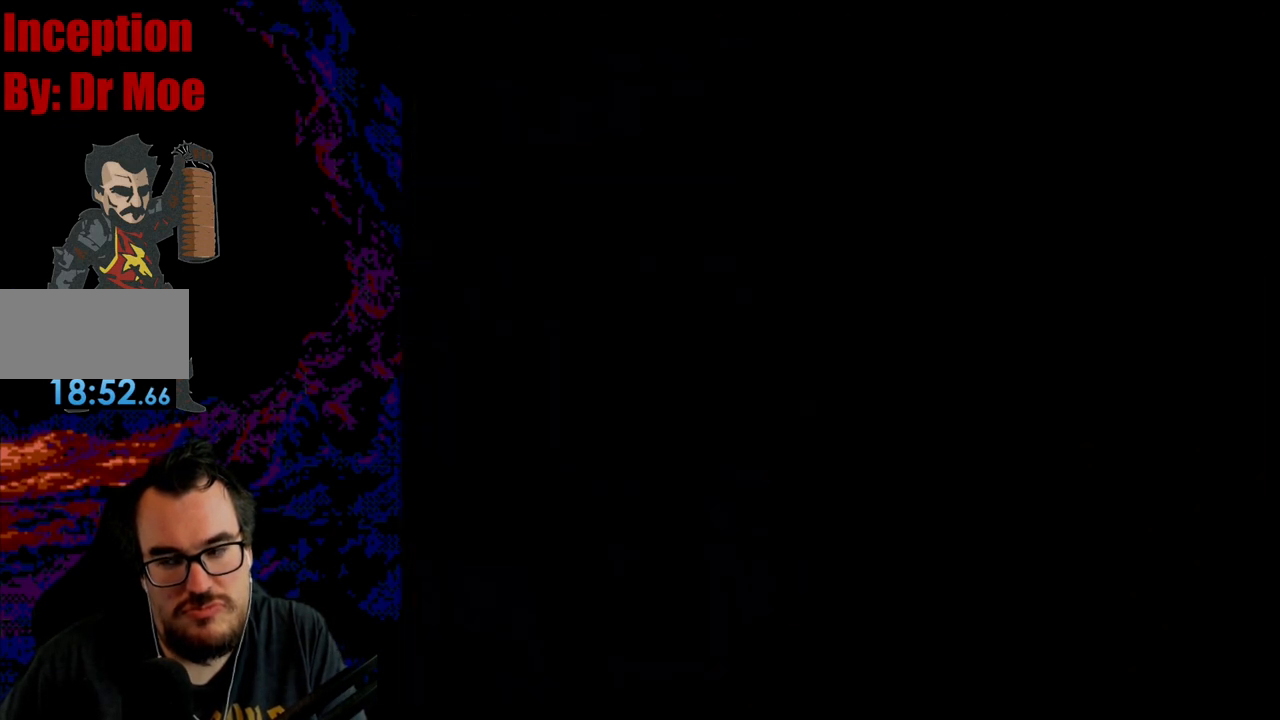
{"buttons": ["B", "Y"], "events": [[267, "Y", "down"], [283, "B", "down"]]}
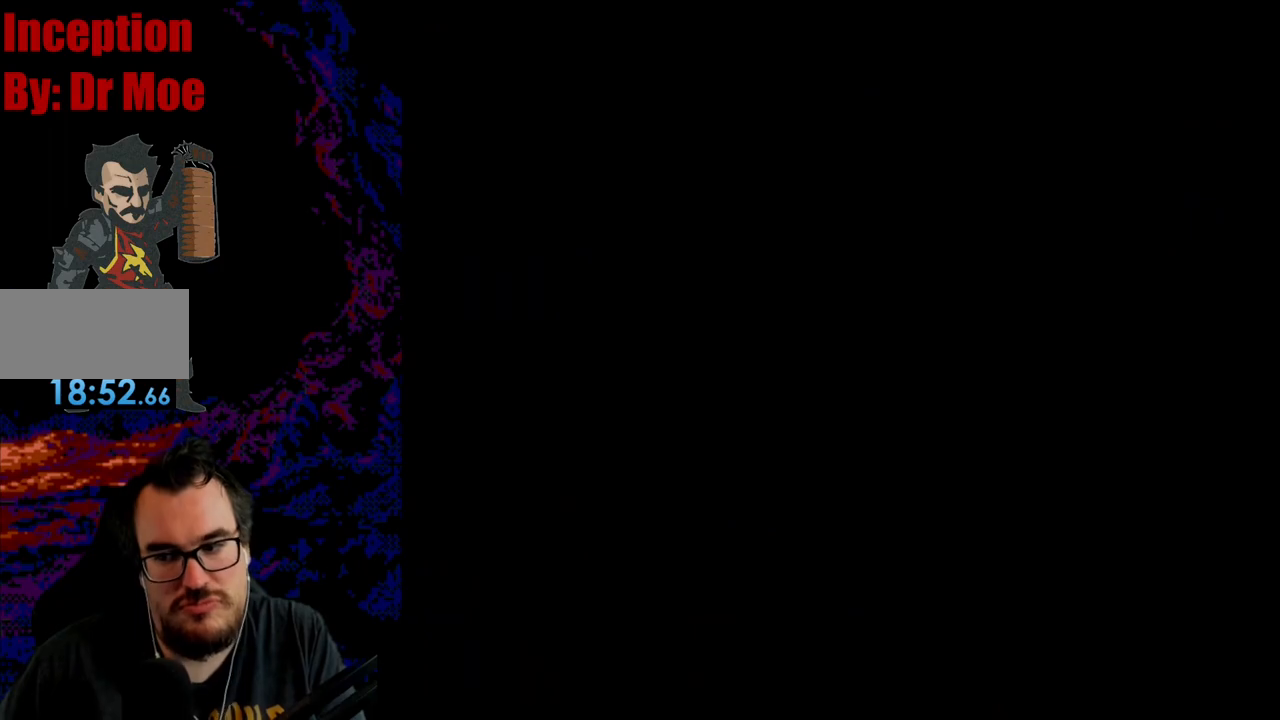
{"buttons": ["B", "Y", "DPAD_LEFT"], "events": [[450, "DPAD_LEFT", "down"]]}
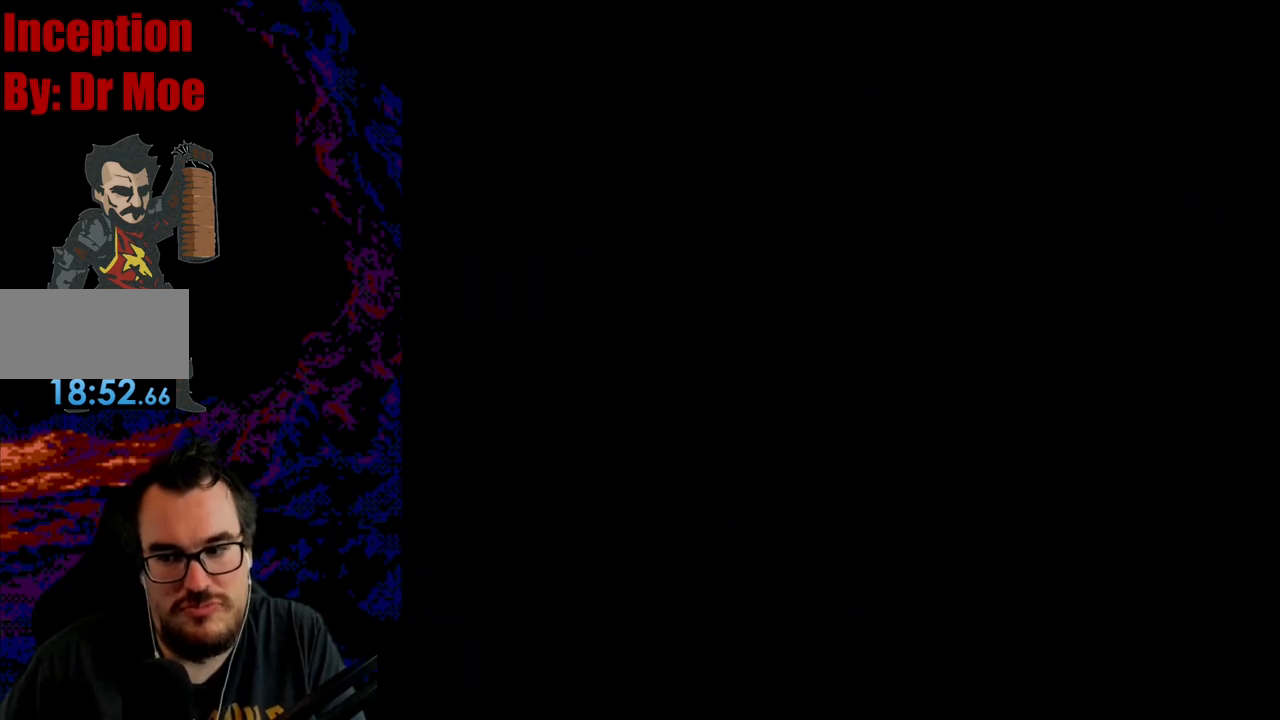
{"buttons": ["B", "Y", "DPAD_LEFT"], "events": []}
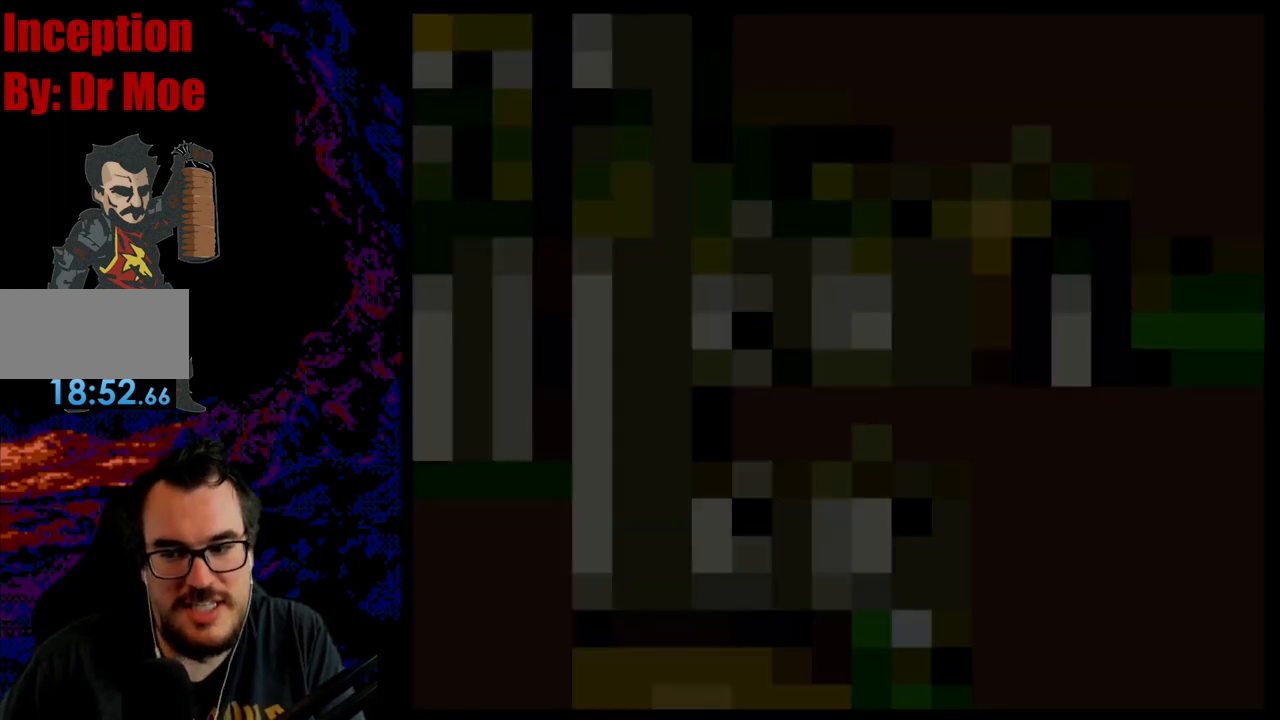
{"buttons": ["B", "Y", "DPAD_LEFT"], "events": []}
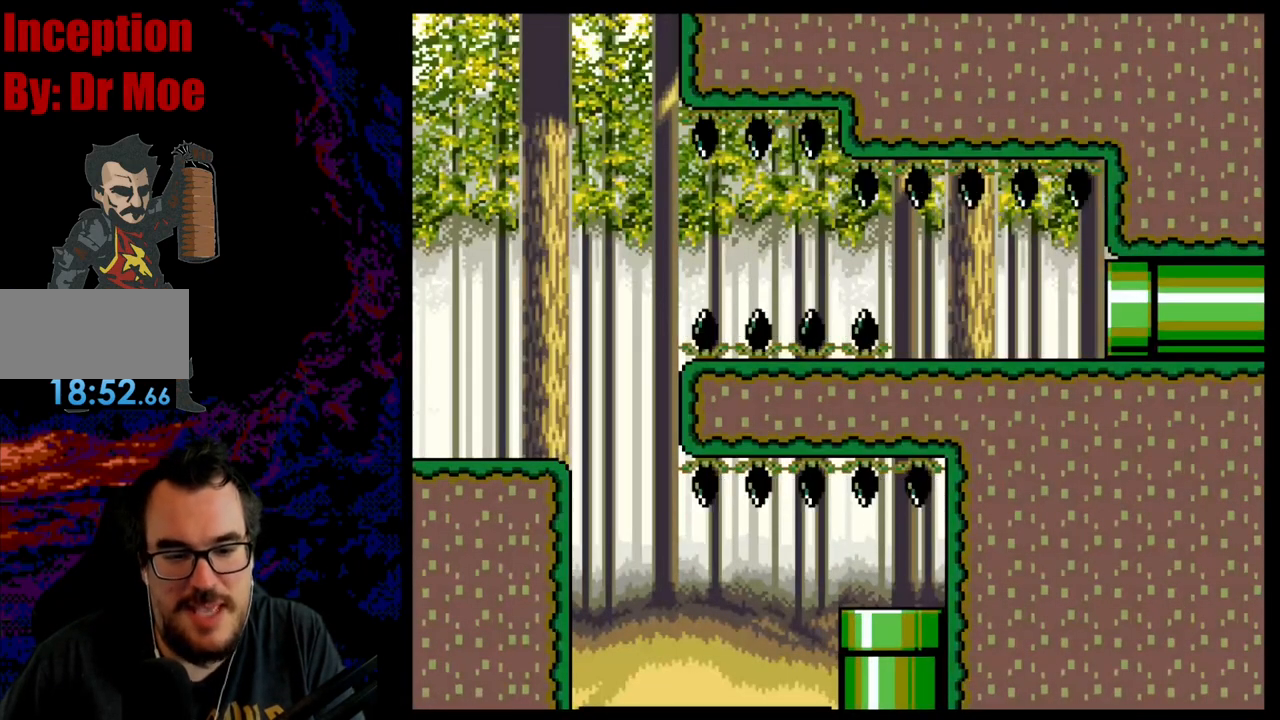
{"buttons": ["B", "Y", "DPAD_LEFT"], "events": []}
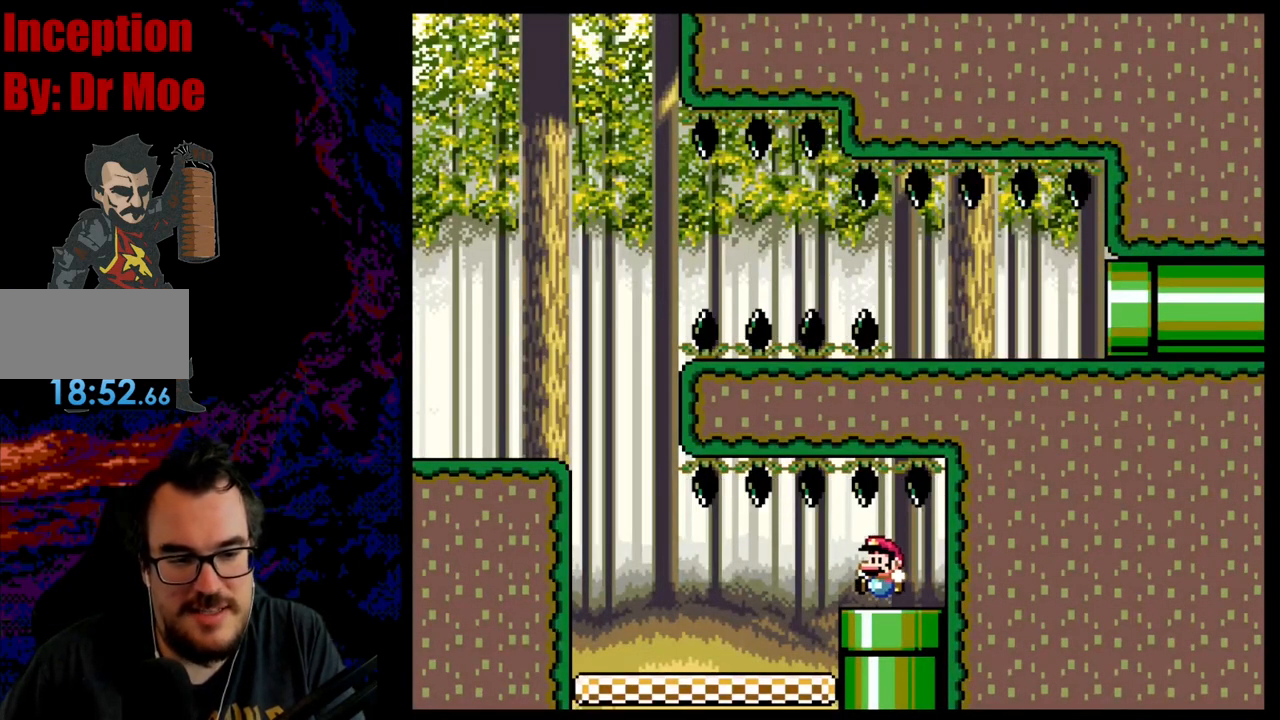
{"buttons": ["Y", "DPAD_LEFT"], "events": [[233, "B", "up"]]}
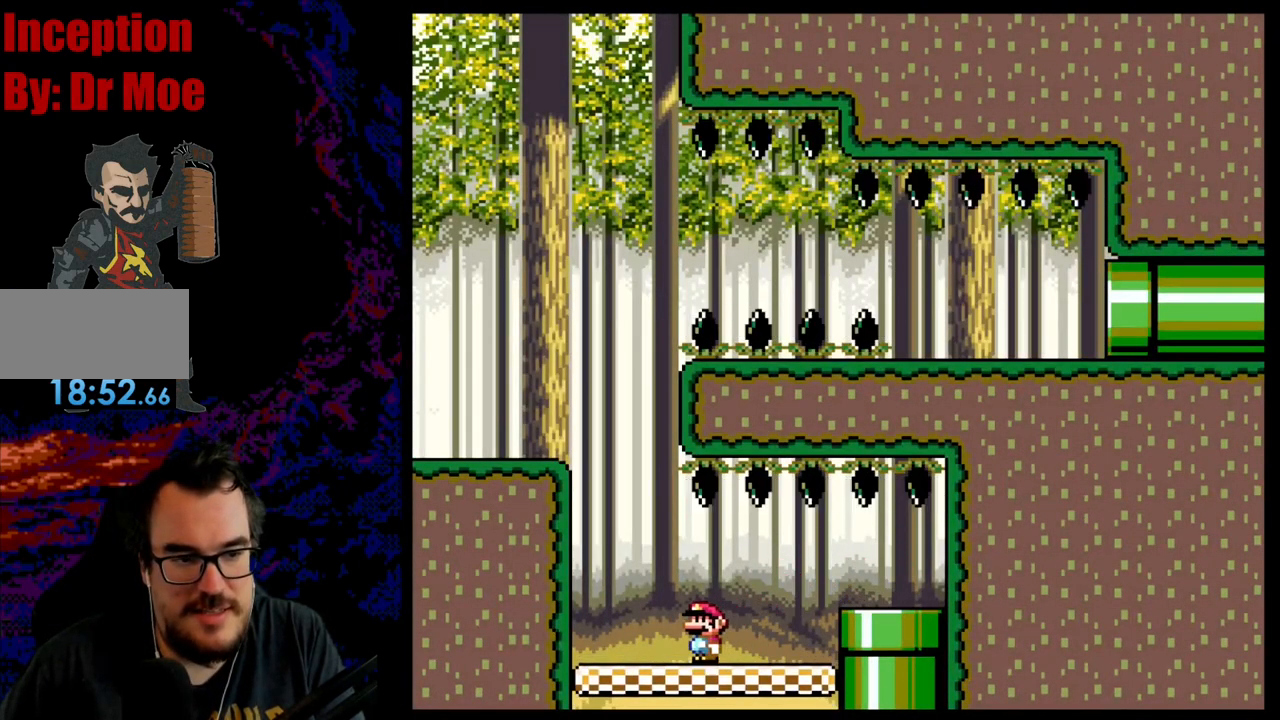
{"buttons": ["B", "Y", "DPAD_LEFT"], "events": [[67, "B", "down"]]}
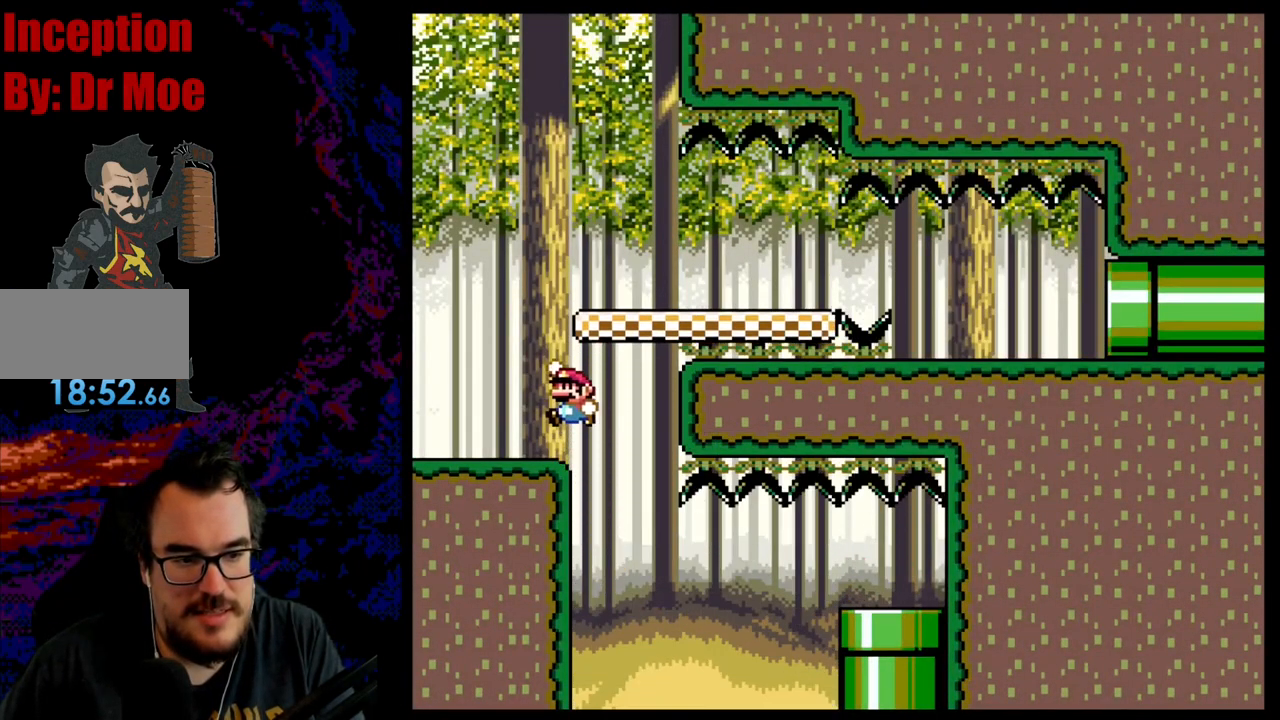
{"buttons": ["Y"], "events": [[300, "DPAD_LEFT", "up"], [317, "B", "up"]]}
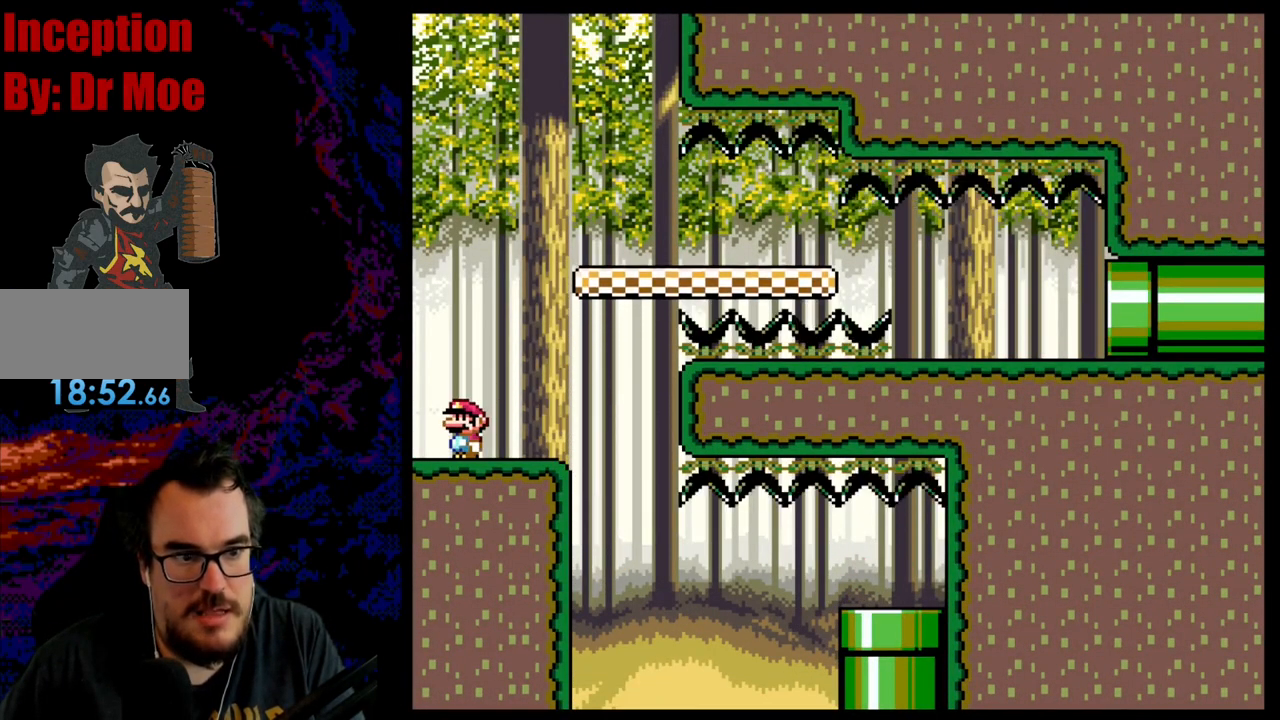
{"buttons": ["B", "Y"], "events": [[200, "B", "down"]]}
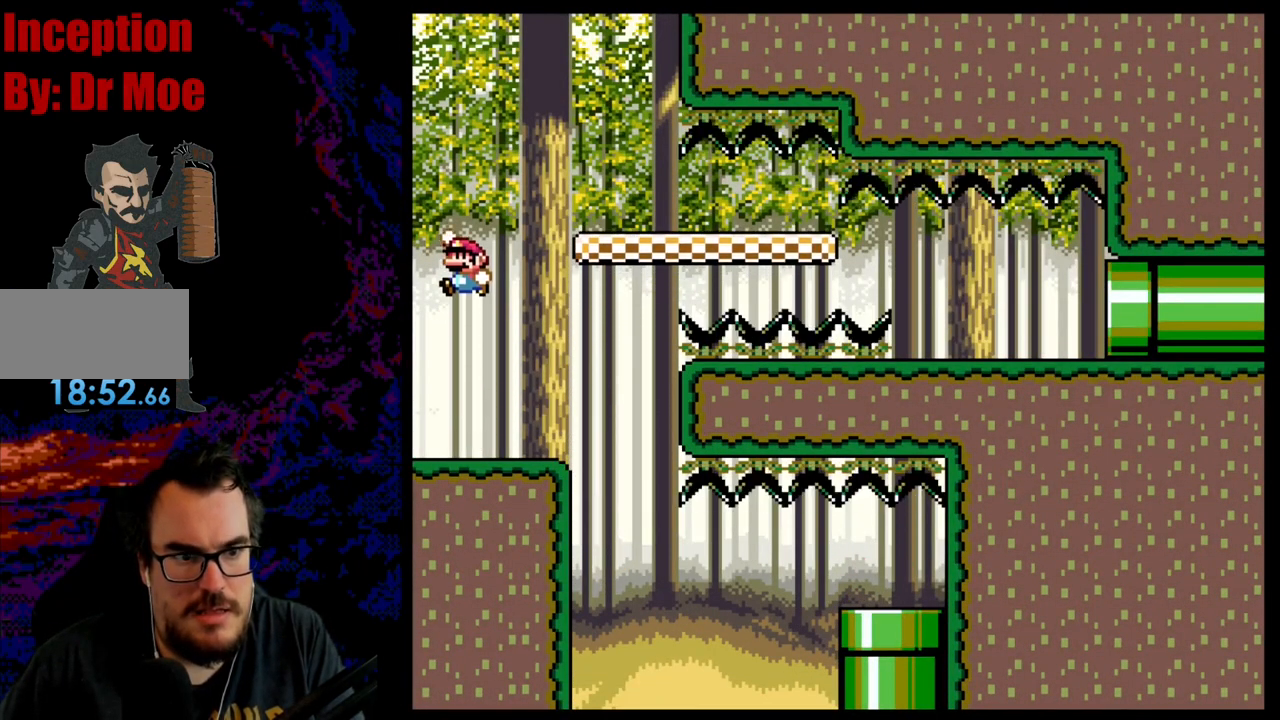
{"buttons": ["Y"], "events": [[150, "B", "up"]]}
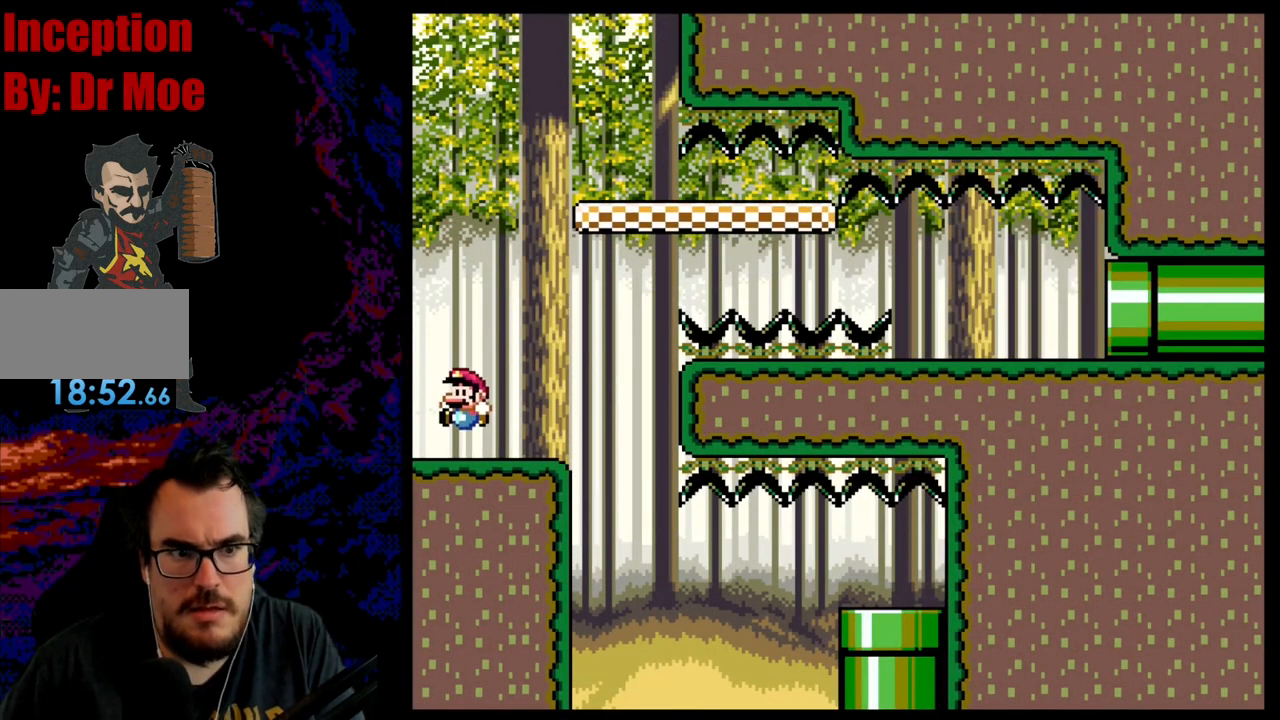
{"buttons": ["Y"], "events": []}
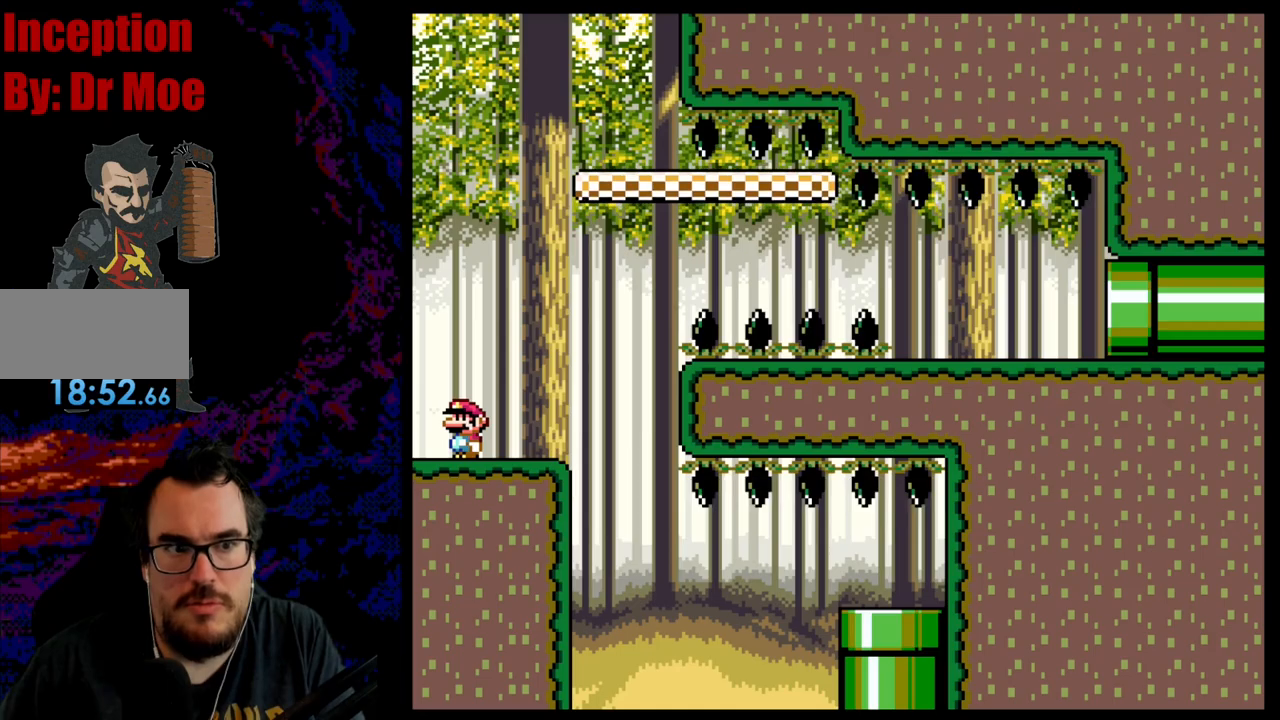
{"buttons": ["B", "Y", "DPAD_RIGHT"], "events": [[133, "DPAD_RIGHT", "down"], [483, "B", "down"]]}
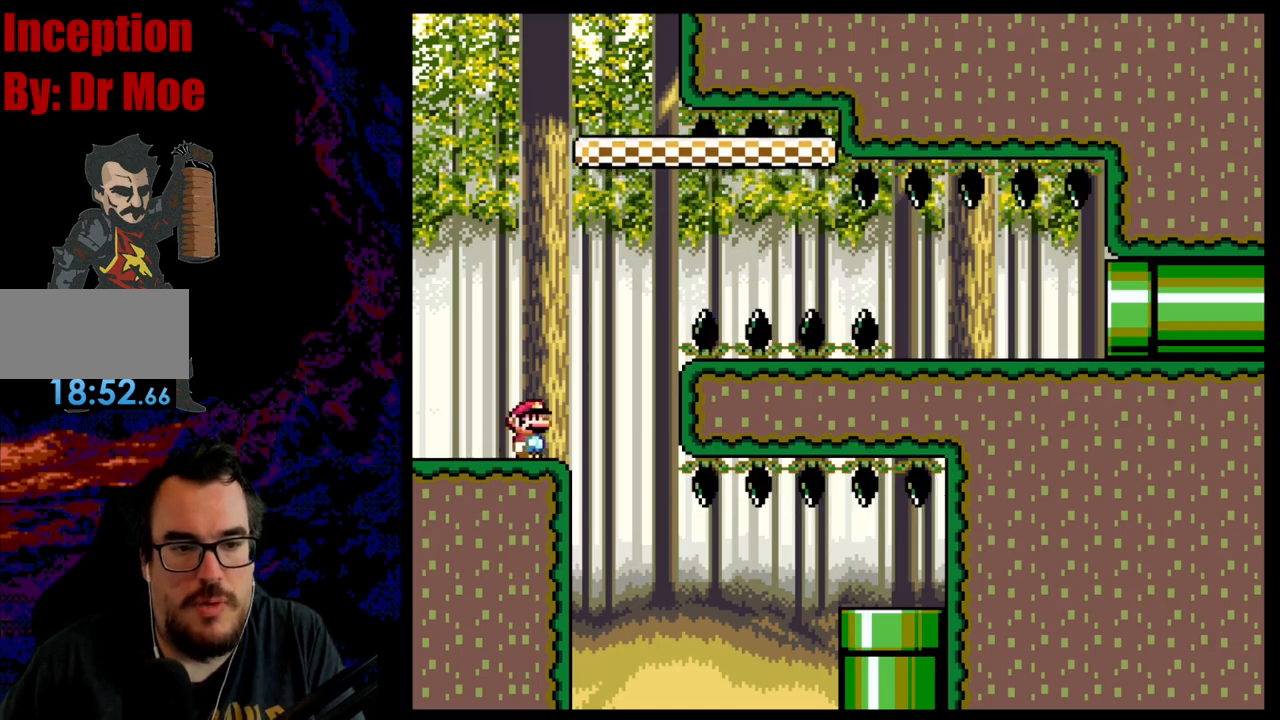
{"buttons": ["B", "Y", "DPAD_RIGHT"], "events": []}